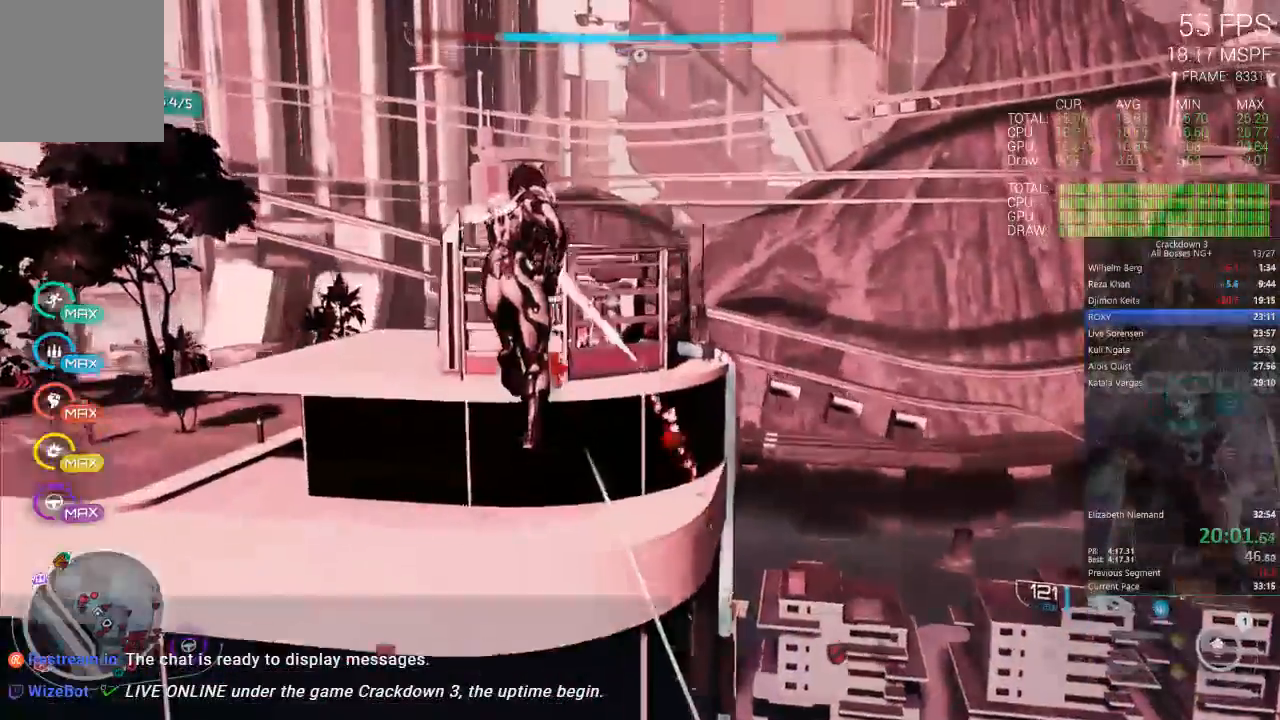
Gameplay with a controller (Xbox layout); each line is a JSON object with the inputs held at the frame after it. "events" lists button and stick changes between this image and that frame as [ms after this image, input, new state], when the widget could be followed in between. Not read: SELECT START.
{"buttons": ["R2"], "left_stick": "up-left", "right_stick": "center", "events": [[167, "left_stick", "up"], [450, "left_stick", "up-left"], [483, "A", "up"]]}
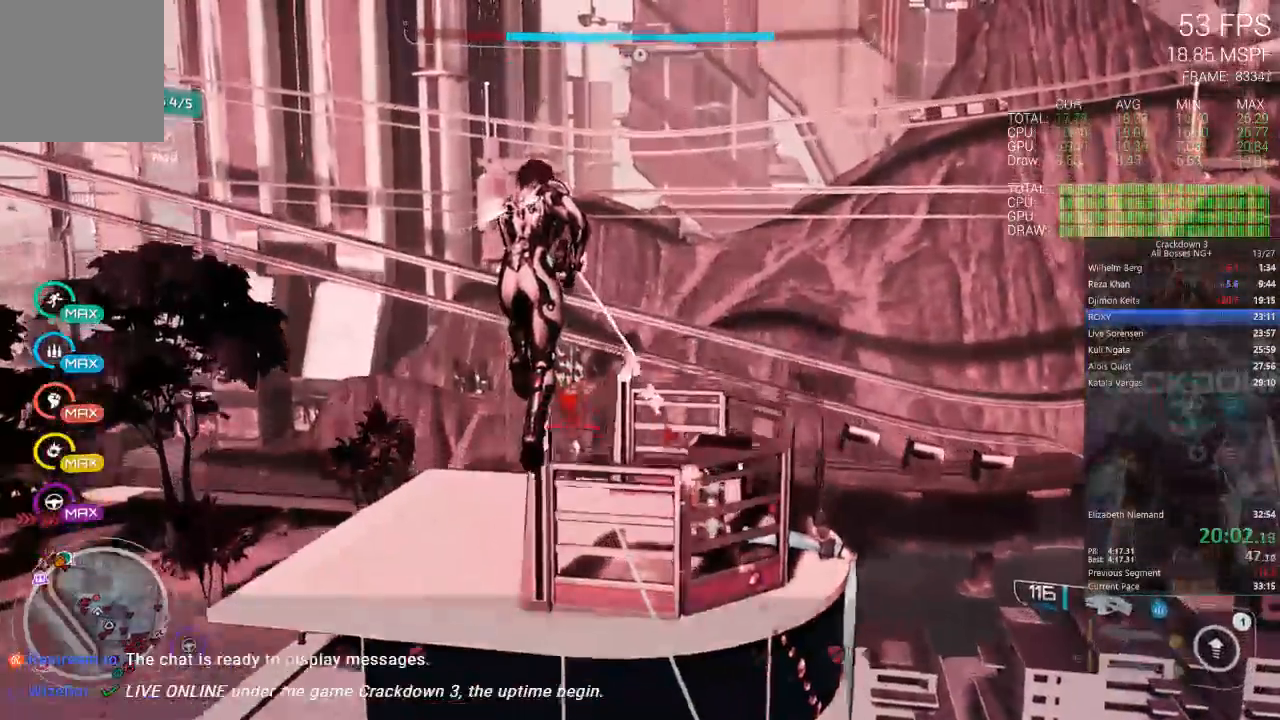
{"buttons": ["R2"], "left_stick": "left", "right_stick": "up-right", "events": [[50, "R2", "up"], [150, "right_stick", "down-right"], [267, "left_stick", "left"], [350, "R2", "down"], [483, "right_stick", "up-right"]]}
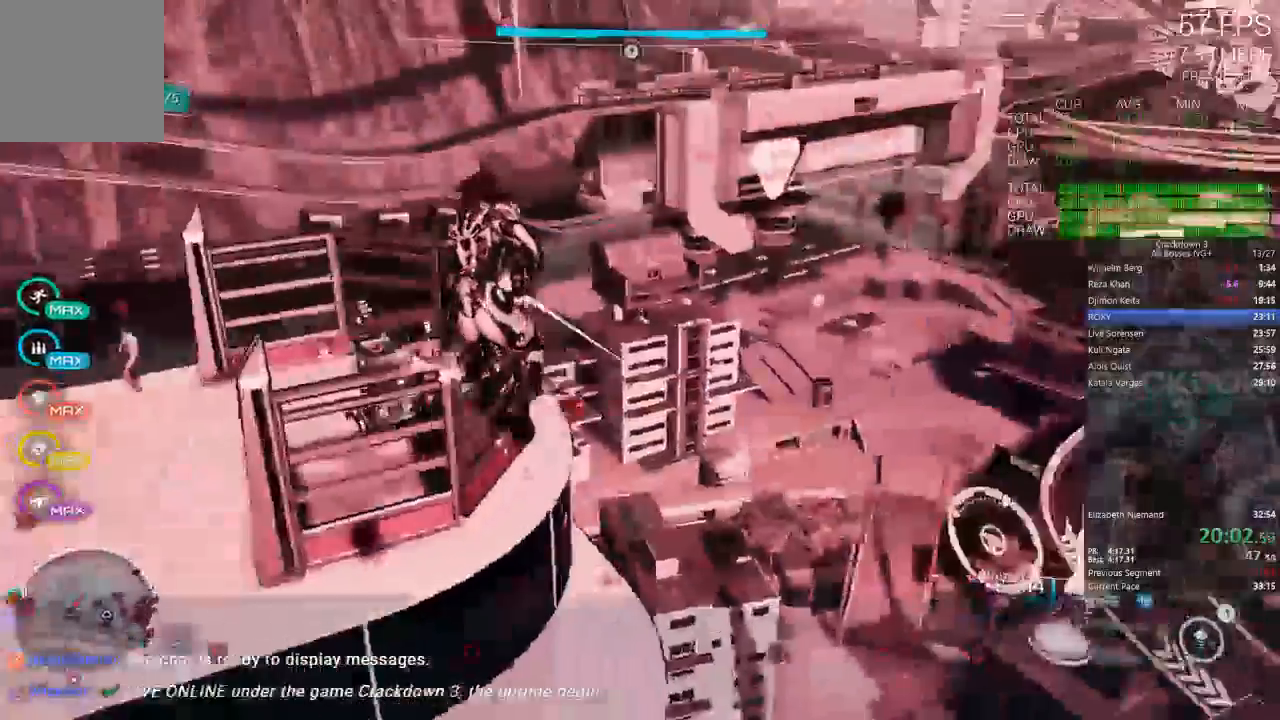
{"buttons": ["R2"], "left_stick": "down-left", "right_stick": "center", "events": [[50, "right_stick", "center"], [200, "A", "down"], [350, "A", "up"], [450, "left_stick", "down-left"]]}
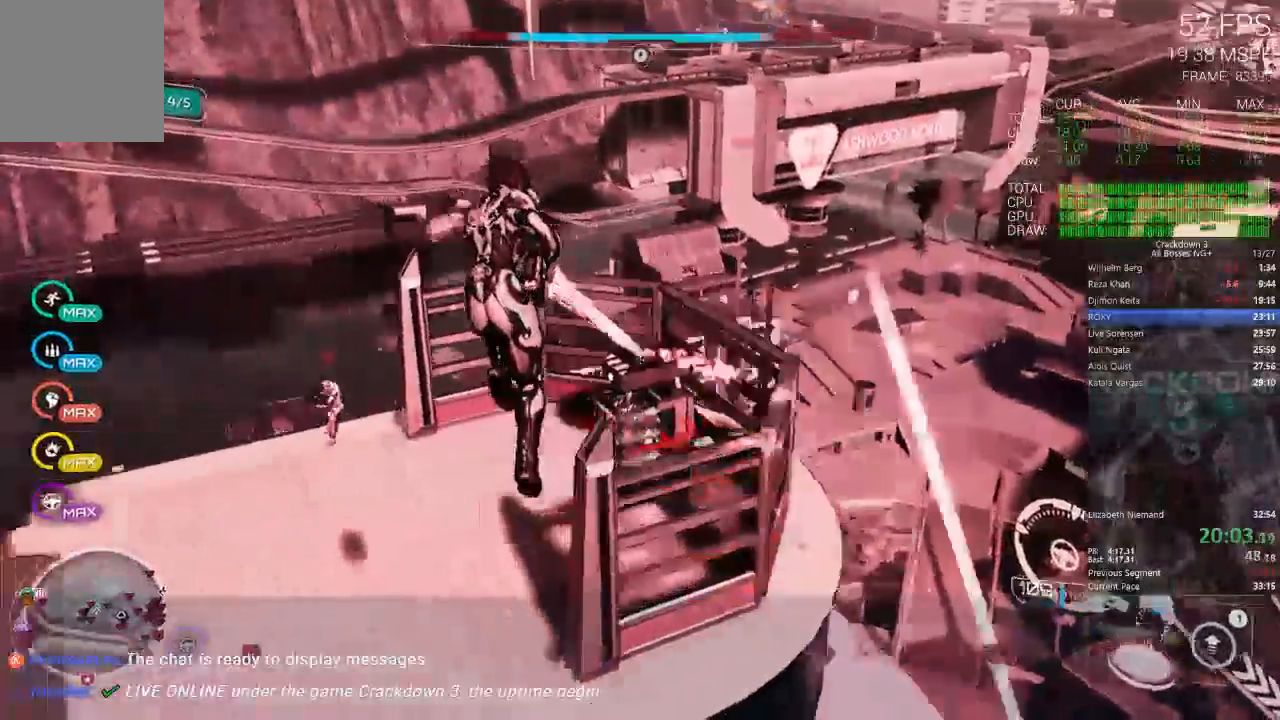
{"buttons": ["R2"], "left_stick": "up-right", "right_stick": "down-right", "events": [[17, "right_stick", "down"], [150, "left_stick", "down-right"], [217, "left_stick", "right"], [217, "right_stick", "up"], [283, "right_stick", "up-right"], [383, "left_stick", "up-right"], [450, "right_stick", "down-right"]]}
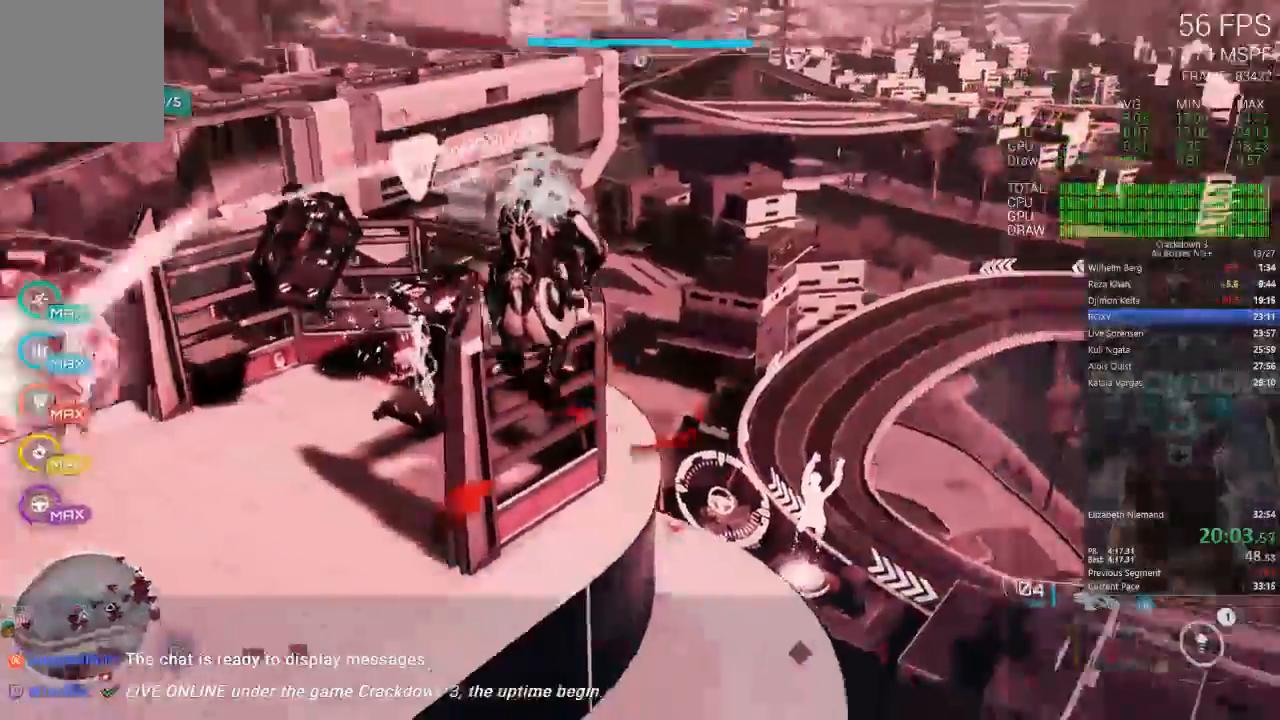
{"buttons": [], "left_stick": "up", "right_stick": "center", "events": [[17, "R2", "up"], [83, "L3", "down"], [83, "left_stick", "up"], [350, "L3", "up"], [383, "right_stick", "center"]]}
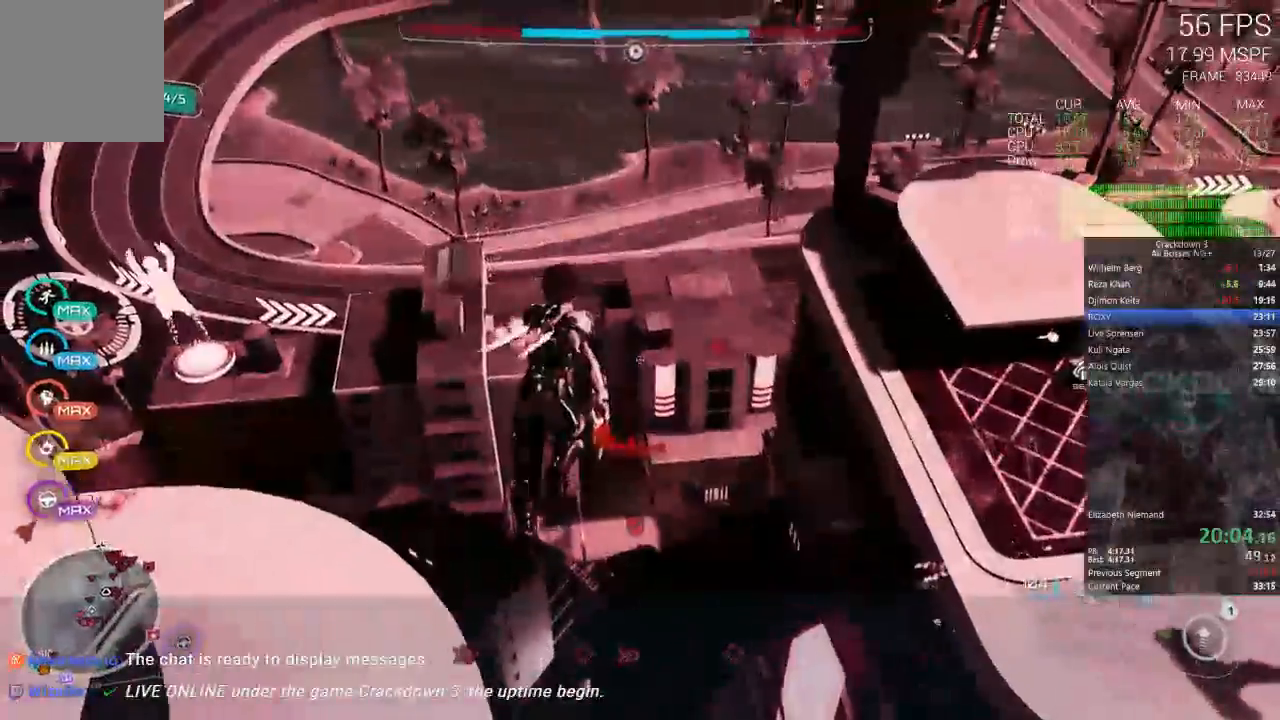
{"buttons": [], "left_stick": "up", "right_stick": "center", "events": [[50, "right_stick", "down"], [283, "L3", "down"], [333, "right_stick", "center"], [467, "L3", "up"]]}
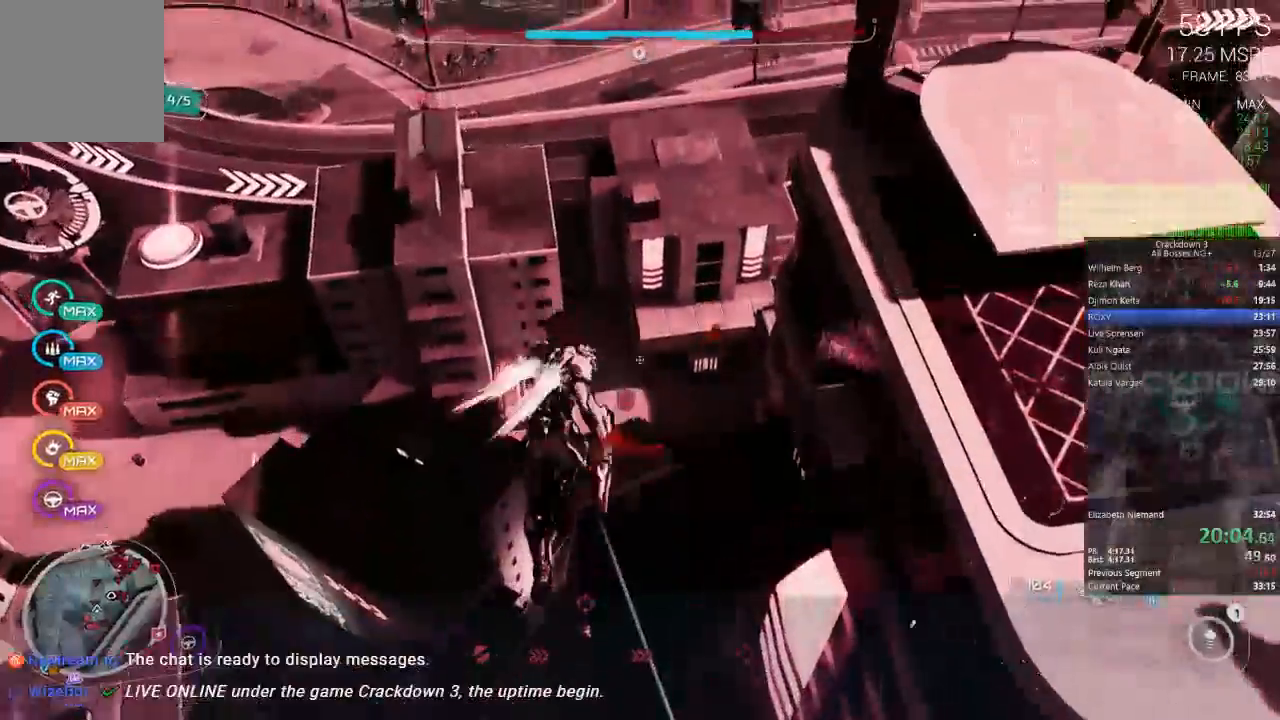
{"buttons": [], "left_stick": "up", "right_stick": "center", "events": []}
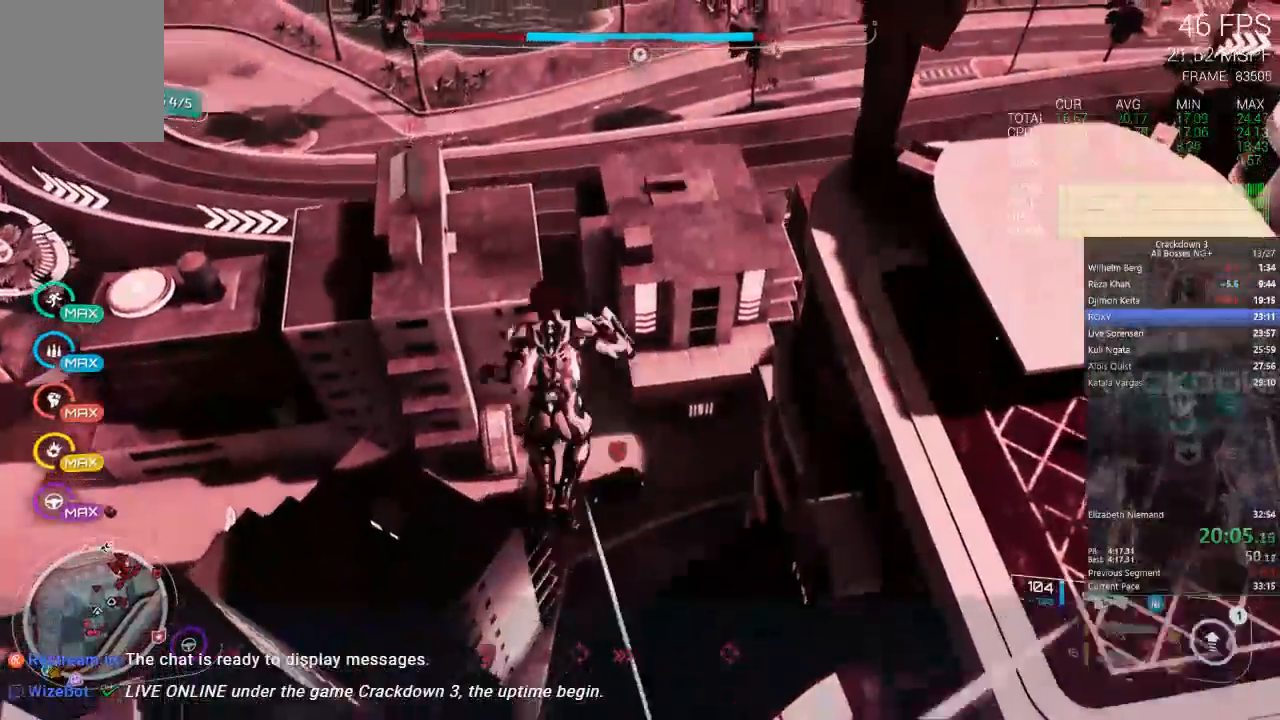
{"buttons": ["A"], "left_stick": "up", "right_stick": "center", "events": [[100, "A", "down"]]}
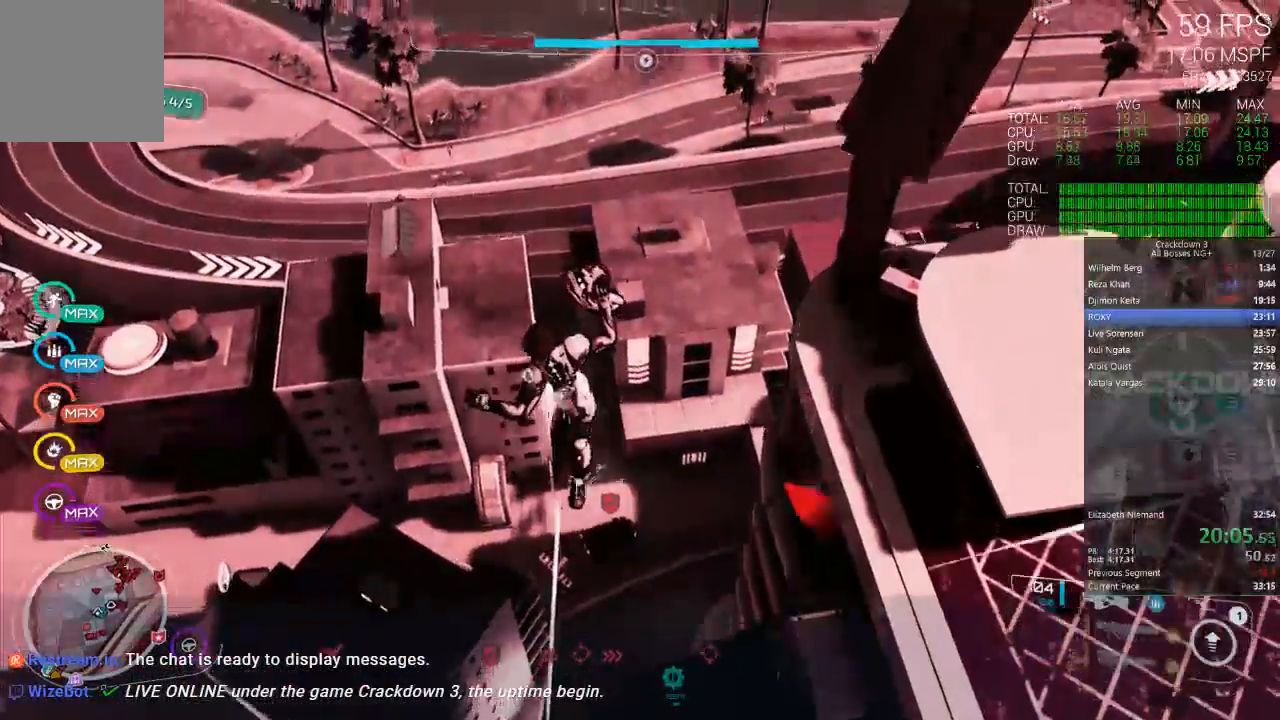
{"buttons": [], "left_stick": "up-right", "right_stick": "center", "events": [[283, "left_stick", "up-right"], [483, "A", "up"]]}
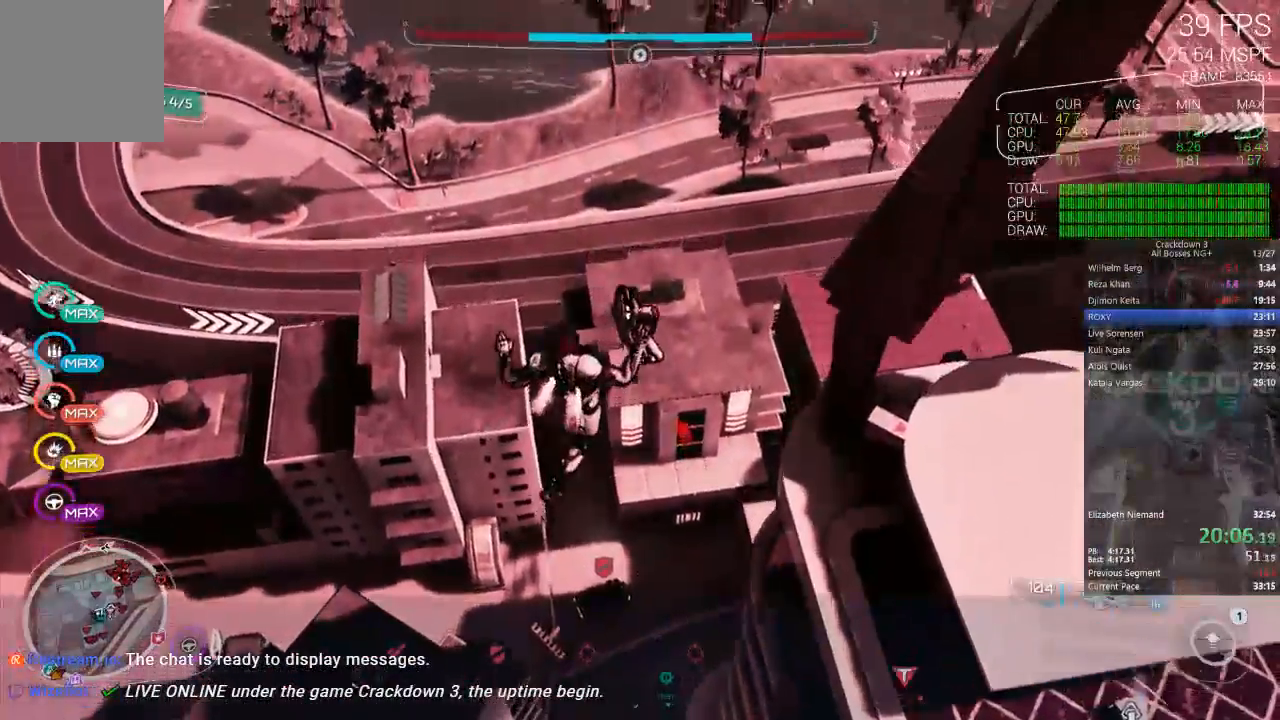
{"buttons": [], "left_stick": "up-right", "right_stick": "center", "events": [[83, "B", "down"], [200, "B", "up"], [317, "R2", "down"], [333, "R2", "up"]]}
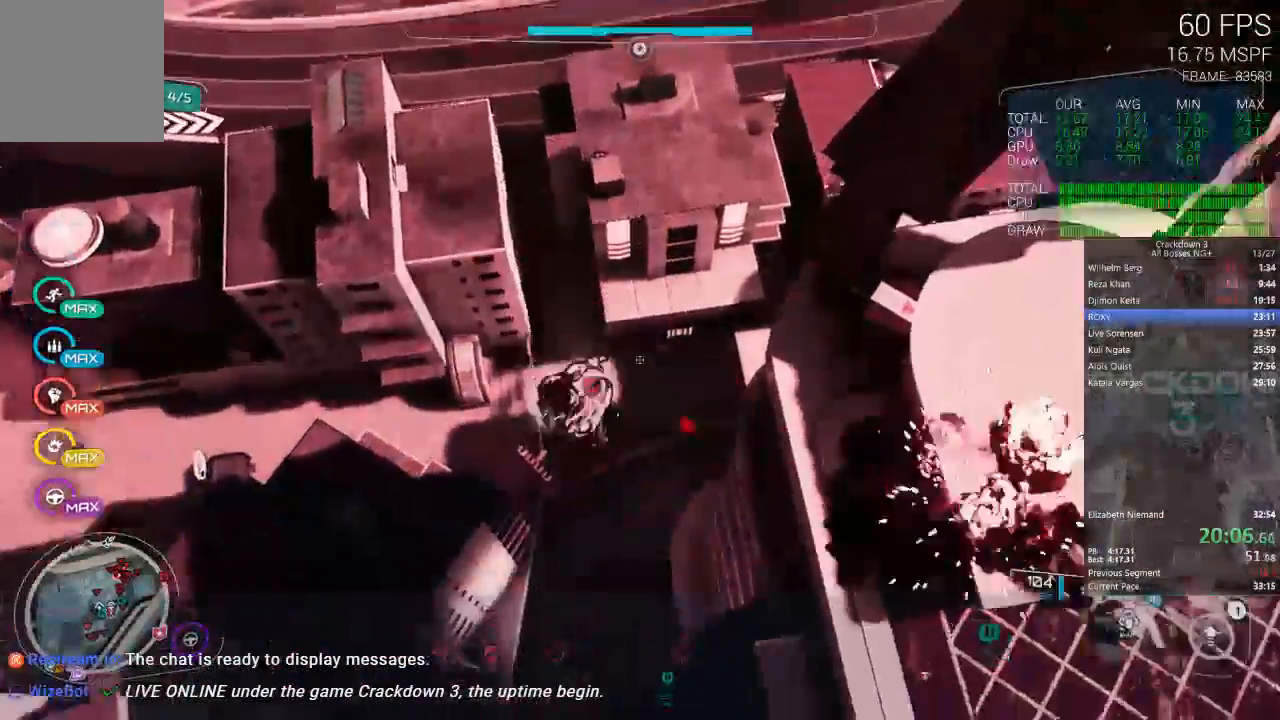
{"buttons": [], "left_stick": "up-right", "right_stick": "center"}